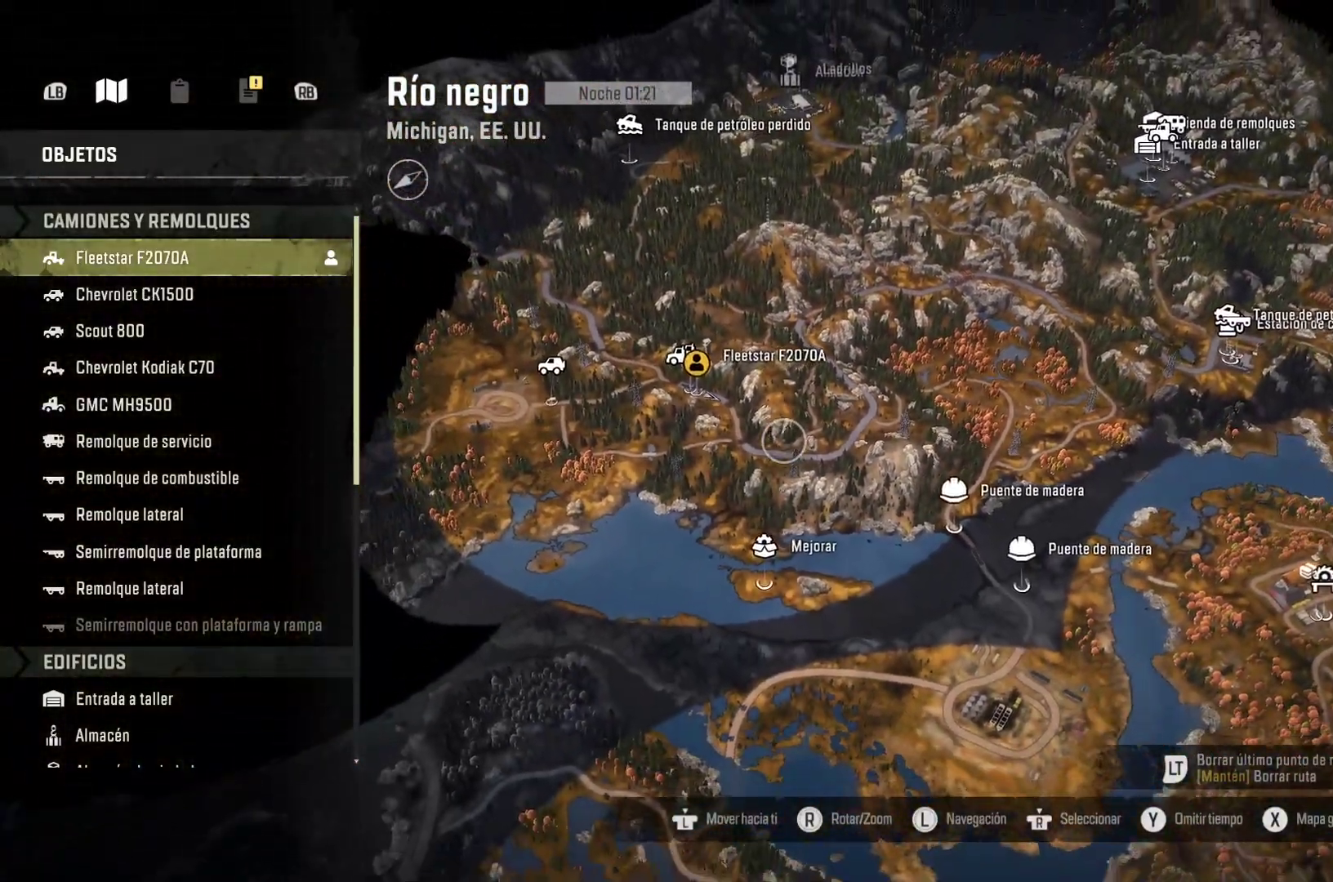
Gameplay with a controller (Xbox layout); each line is a JSON object with the inputs held at the frame after it. "events" lists button and stick changes between this image and that frame as [ms after this image, input, new state], when the widget could be followed in between. Not read: L3 R3.
{"buttons": [], "left_stick": "center", "right_stick": "down", "events": []}
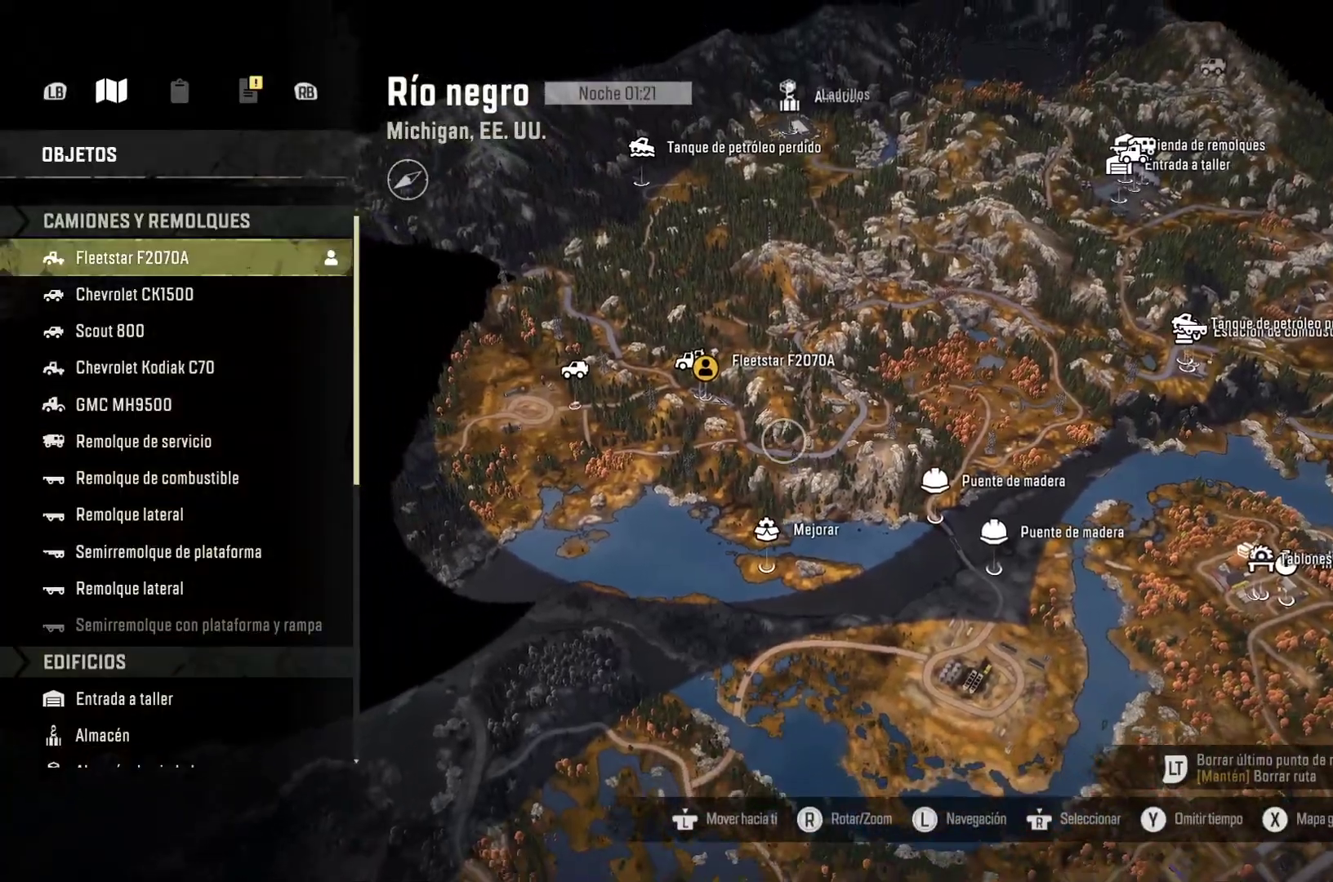
{"buttons": [], "left_stick": "up-right", "right_stick": "up", "events": [[100, "right_stick", "center"], [117, "left_stick", "right"], [233, "right_stick", "up-right"], [283, "right_stick", "up"], [333, "left_stick", "up-right"]]}
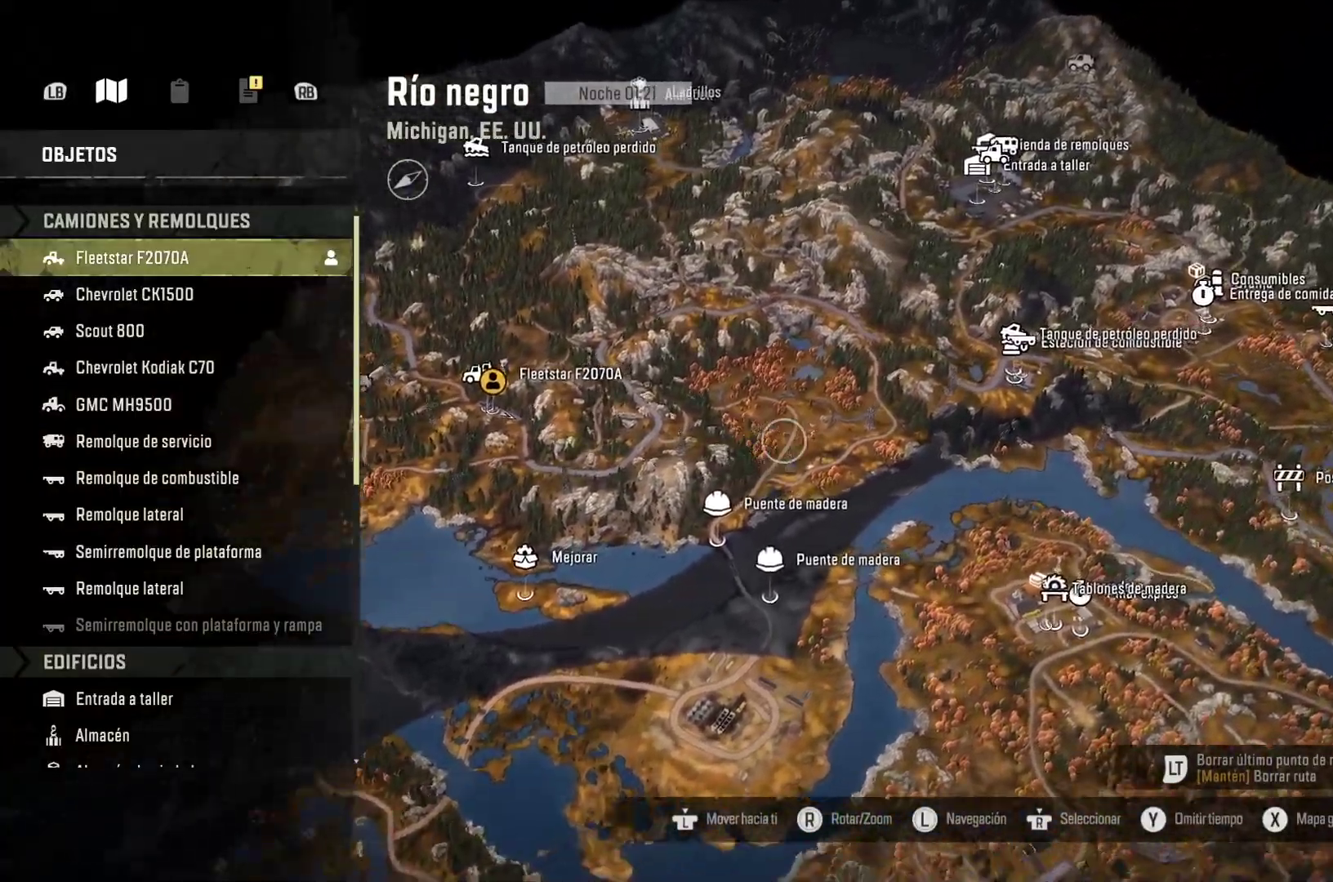
{"buttons": [], "left_stick": "center", "right_stick": "up", "events": [[317, "left_stick", "center"]]}
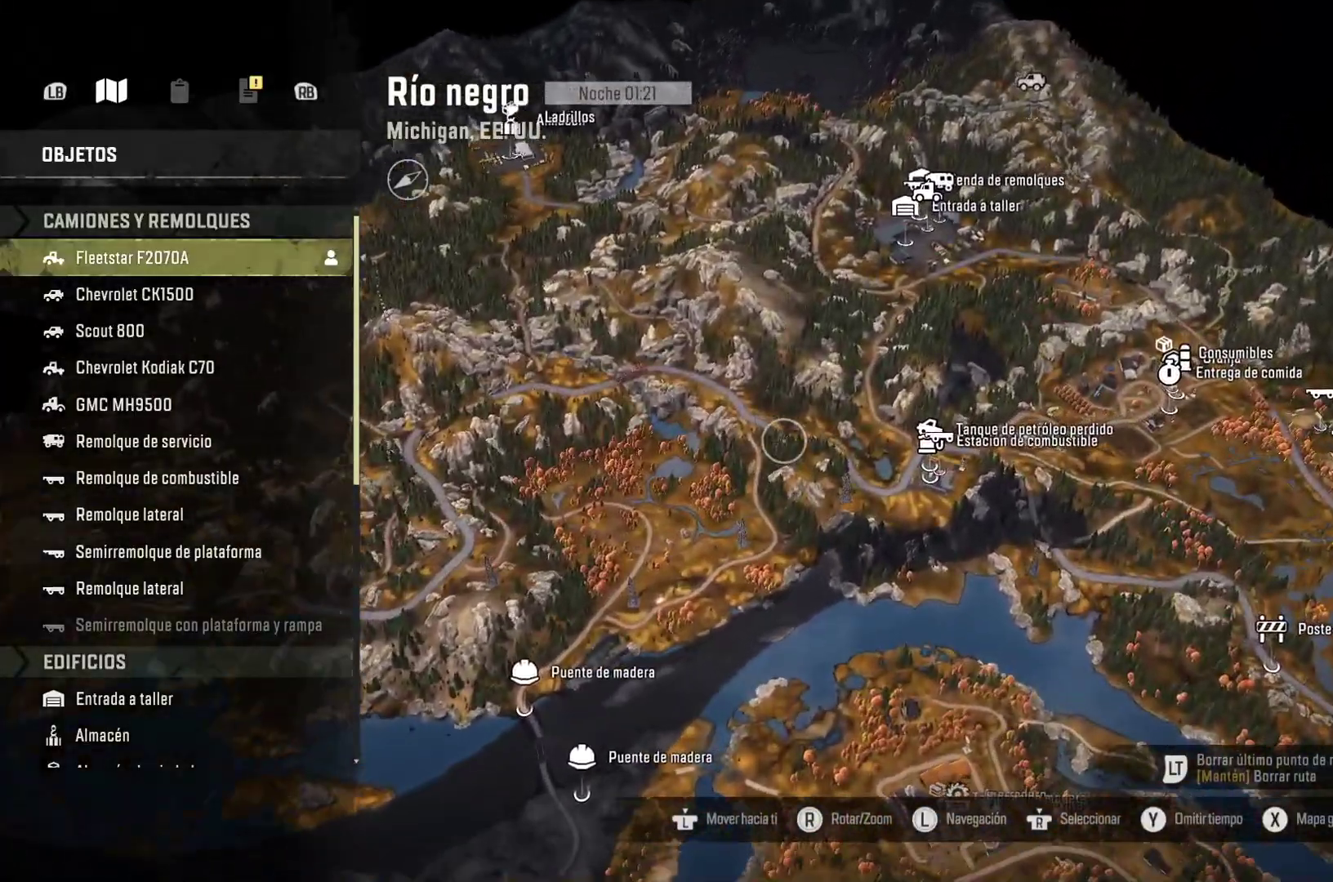
{"buttons": [], "left_stick": "left", "right_stick": "up", "events": [[183, "left_stick", "left"]]}
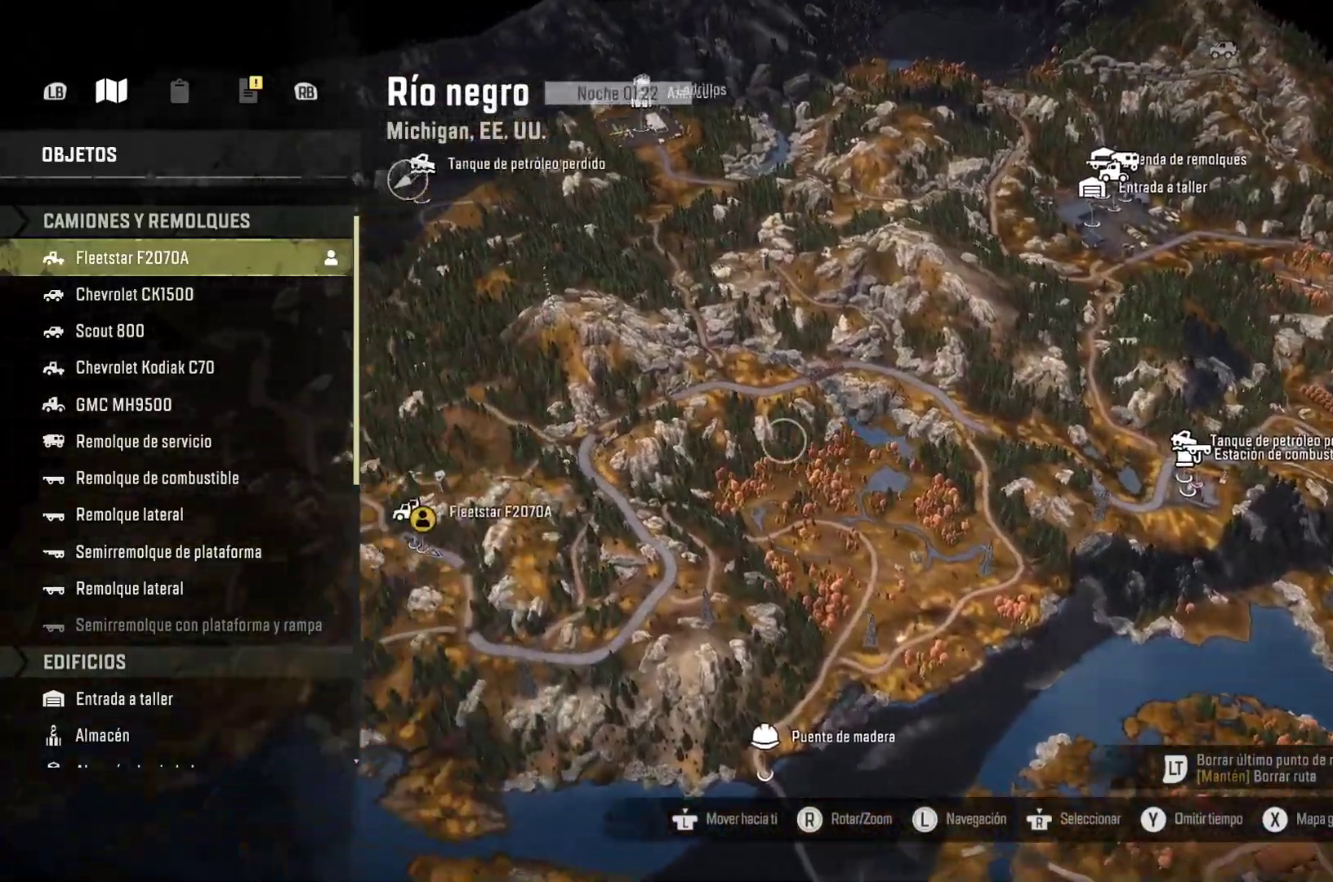
{"buttons": [], "left_stick": "center", "right_stick": "up", "events": [[67, "left_stick", "center"]]}
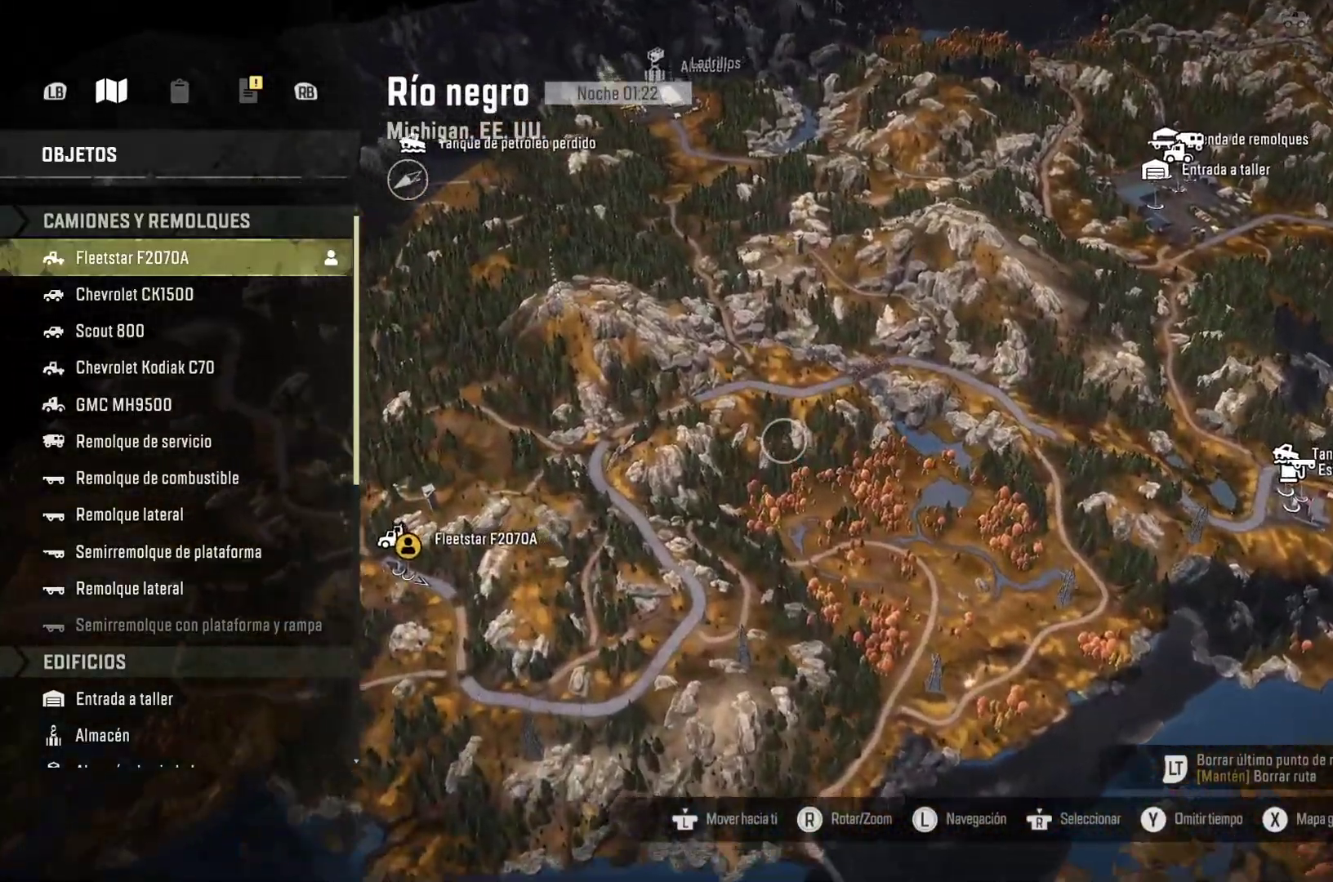
{"buttons": [], "left_stick": "up-right", "right_stick": "up", "events": [[233, "left_stick", "up-right"]]}
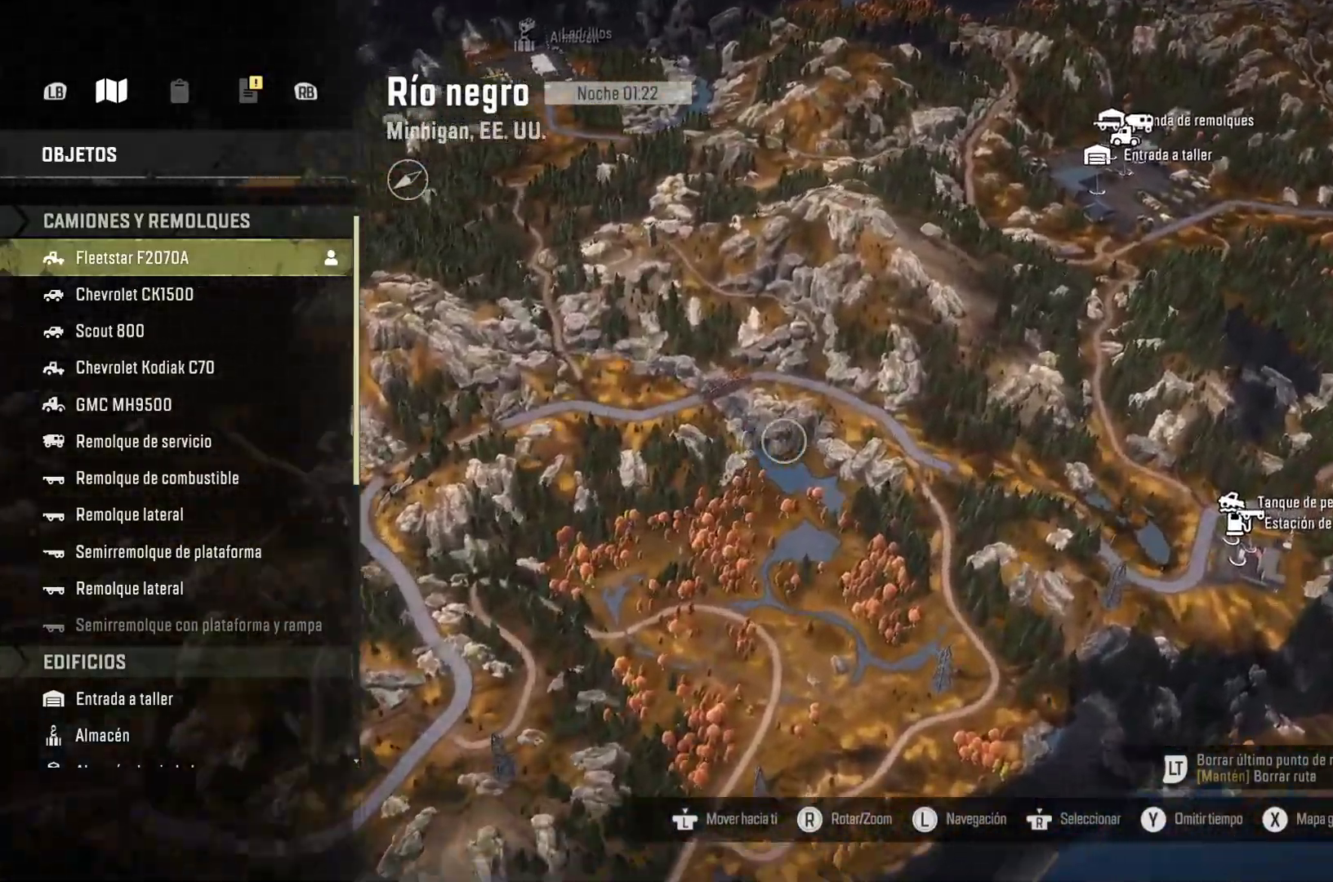
{"buttons": [], "left_stick": "down-right", "right_stick": "up", "events": [[133, "left_stick", "down-right"]]}
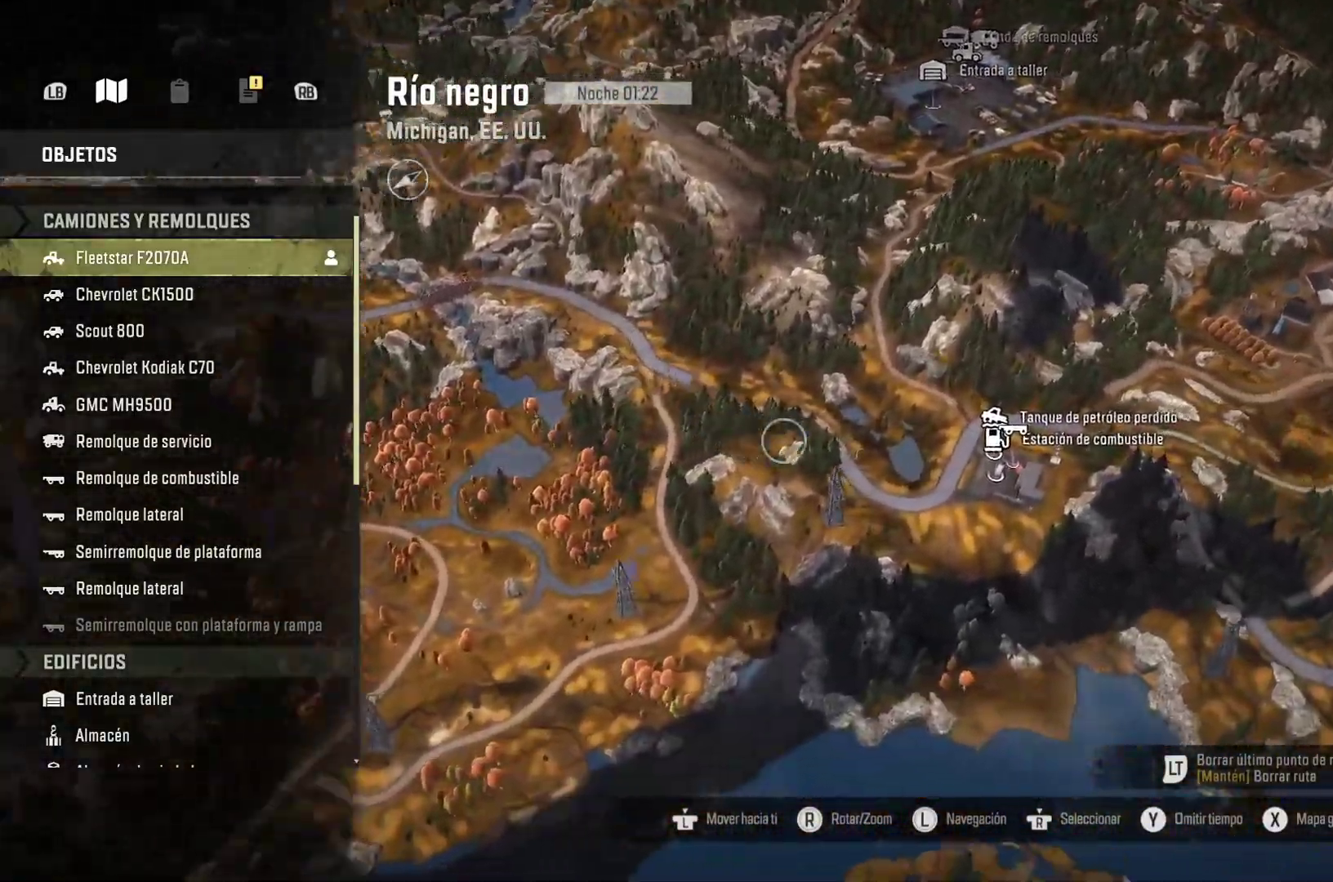
{"buttons": [], "left_stick": "left", "right_stick": "center", "events": [[67, "left_stick", "right"], [233, "left_stick", "center"], [350, "left_stick", "down-left"], [467, "left_stick", "left"], [500, "right_stick", "center"]]}
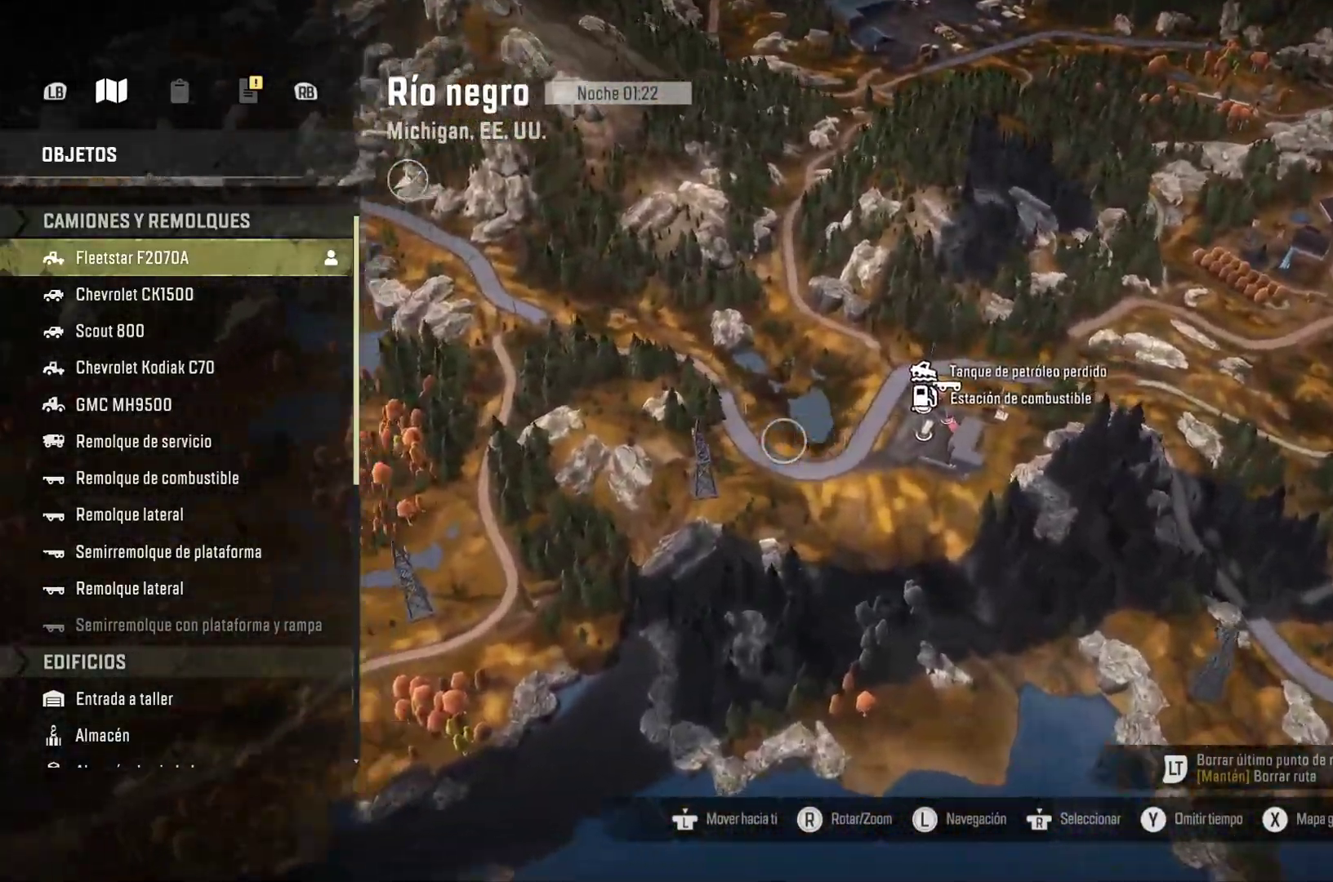
{"buttons": [], "left_stick": "up-left", "right_stick": "down", "events": [[117, "right_stick", "down"], [133, "left_stick", "up-left"]]}
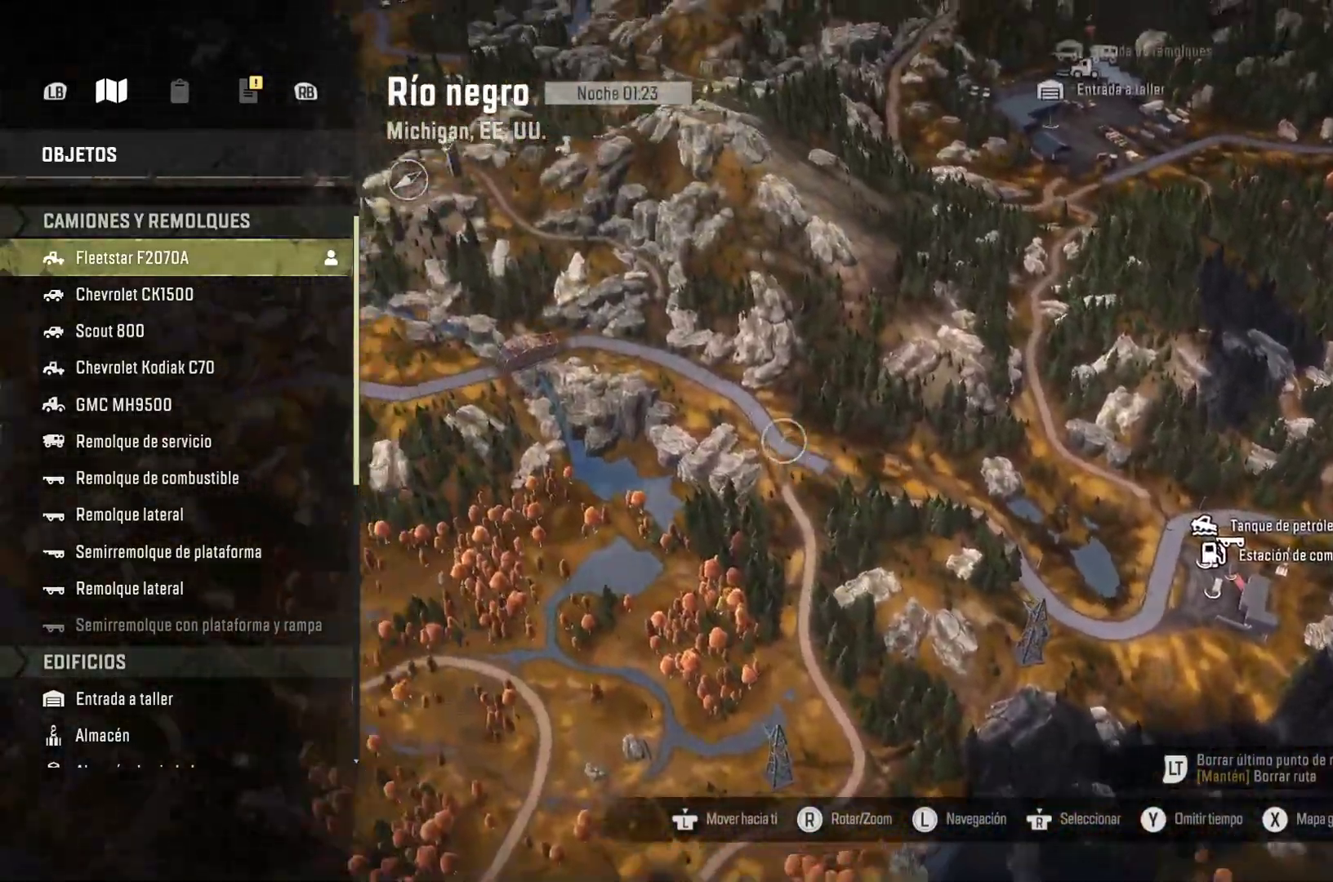
{"buttons": [], "left_stick": "left", "right_stick": "down", "events": [[117, "left_stick", "left"]]}
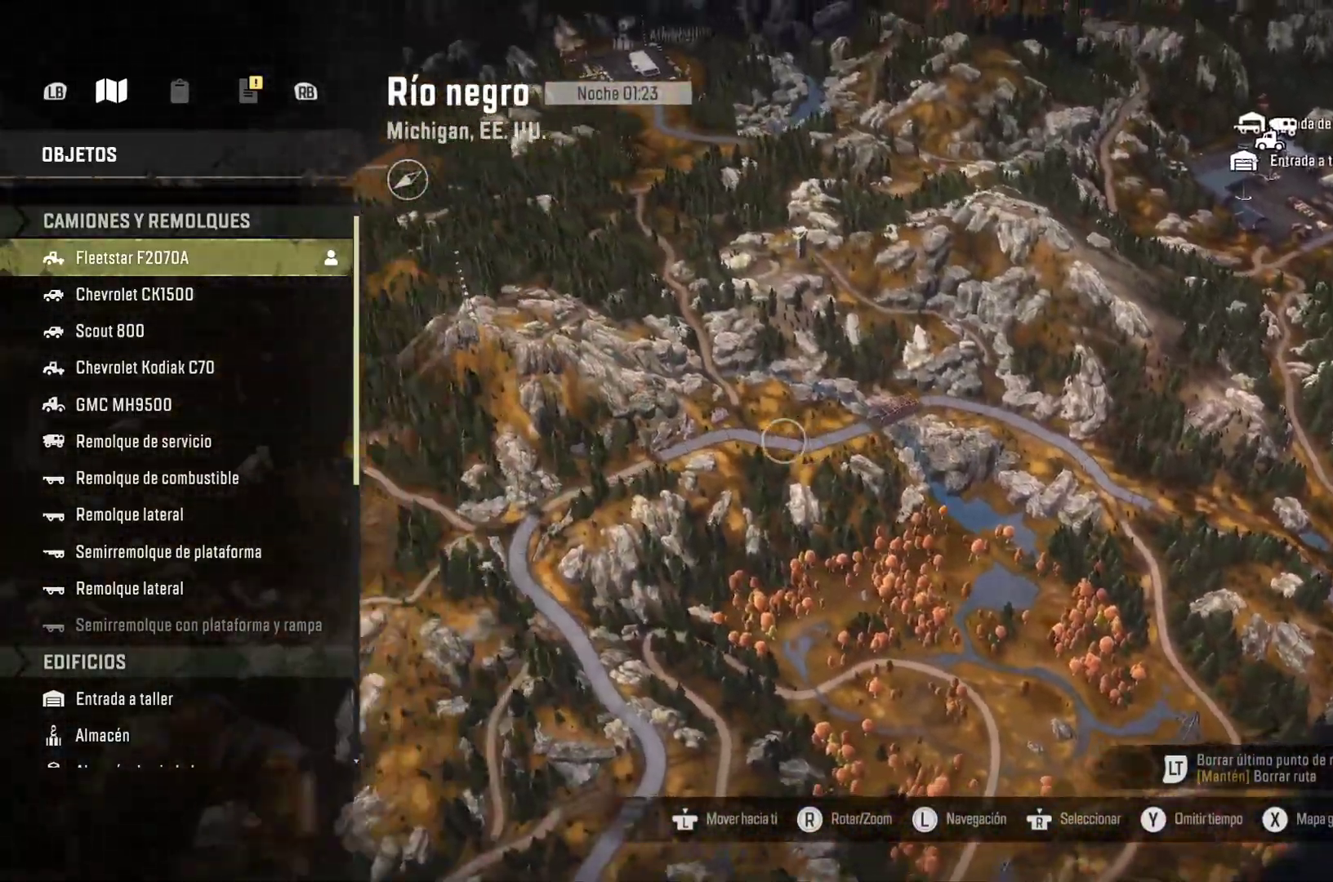
{"buttons": [], "left_stick": "down", "right_stick": "down", "events": [[150, "left_stick", "down-left"], [267, "left_stick", "down"], [383, "Y", "down"], [400, "Y", "up"]]}
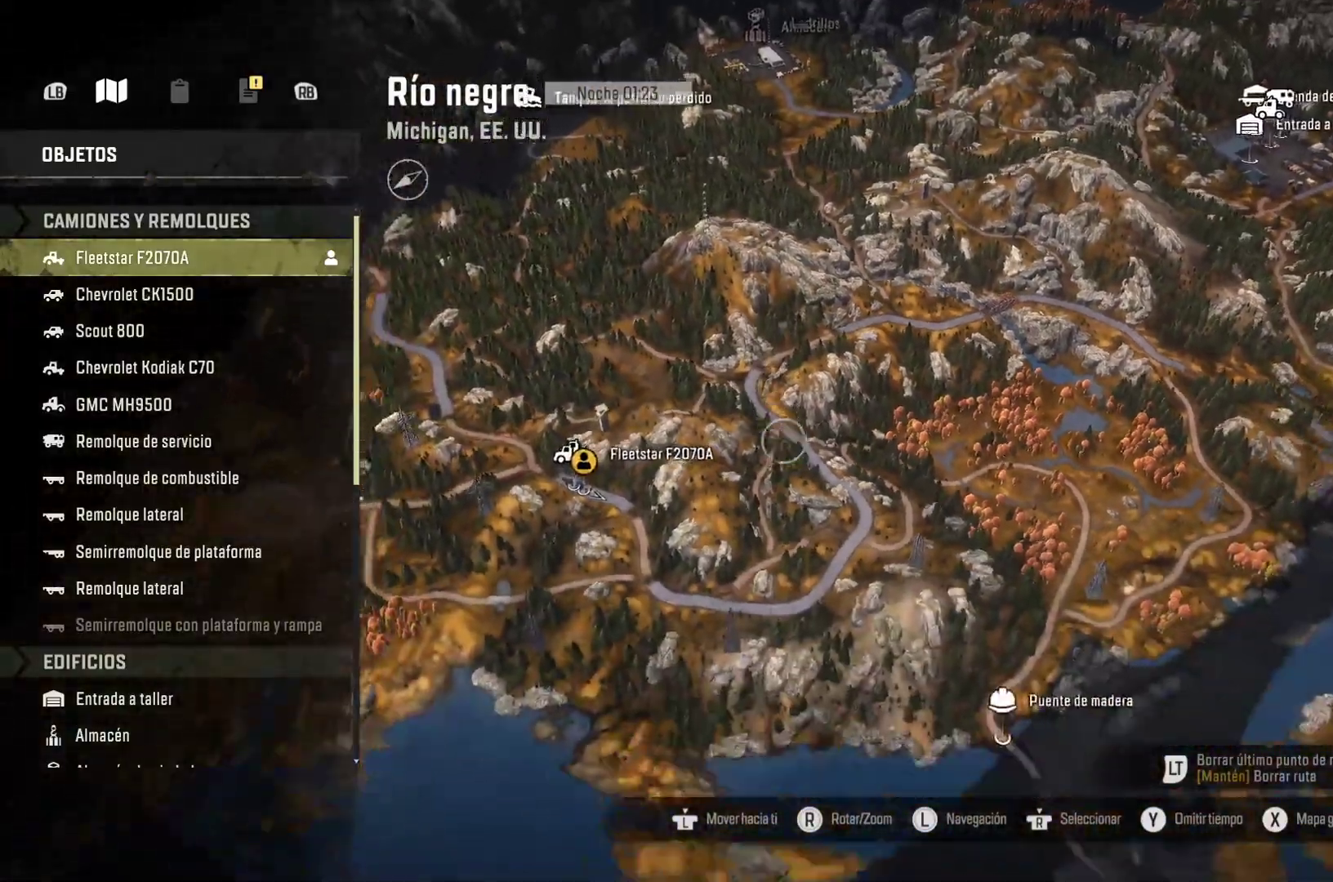
{"buttons": [], "left_stick": "up-left", "right_stick": "up", "events": [[150, "right_stick", "down-right"], [233, "left_stick", "left"], [283, "right_stick", "right"], [367, "left_stick", "up-left"], [417, "right_stick", "up"]]}
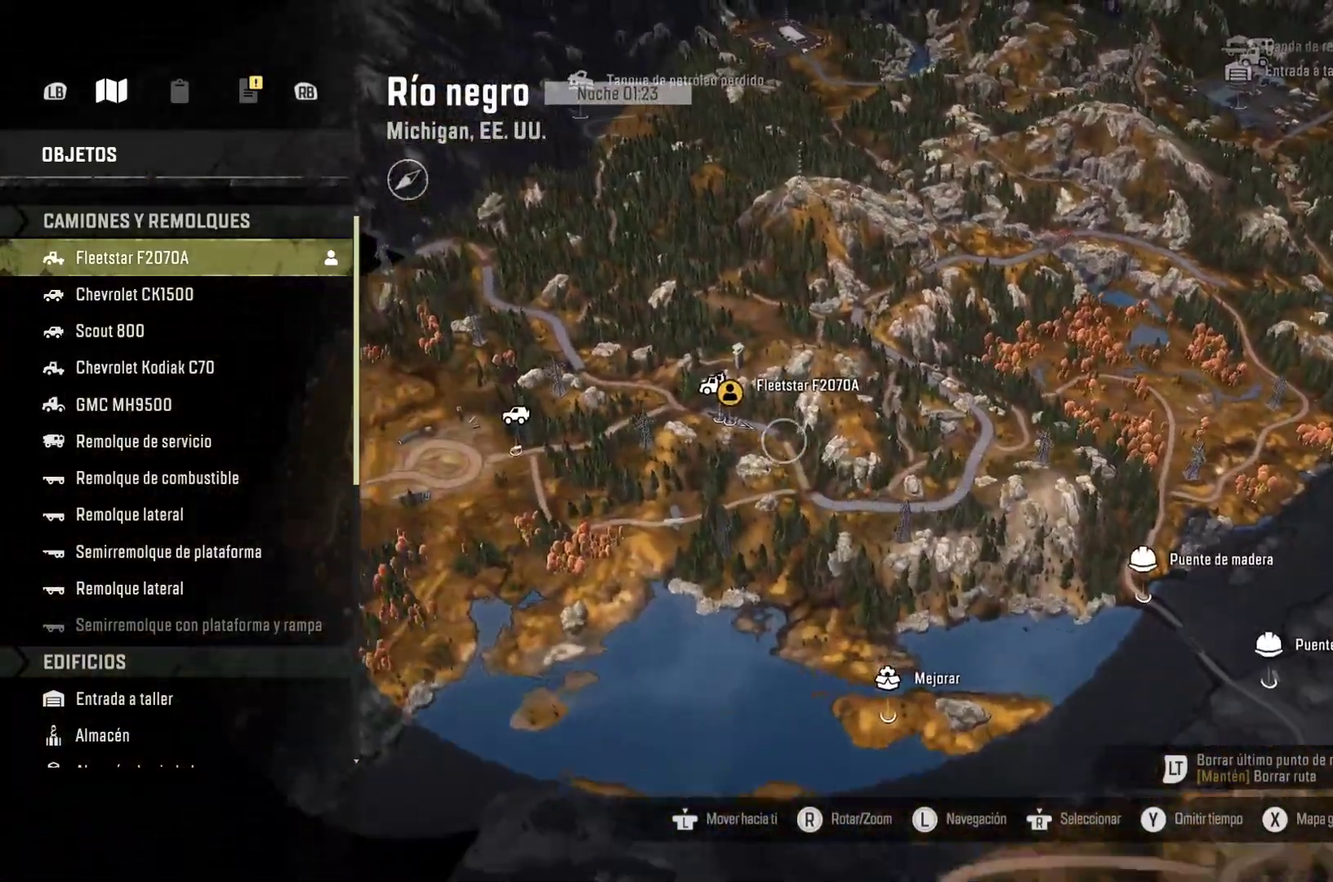
{"buttons": [], "left_stick": "center", "right_stick": "up", "events": [[50, "left_stick", "center"]]}
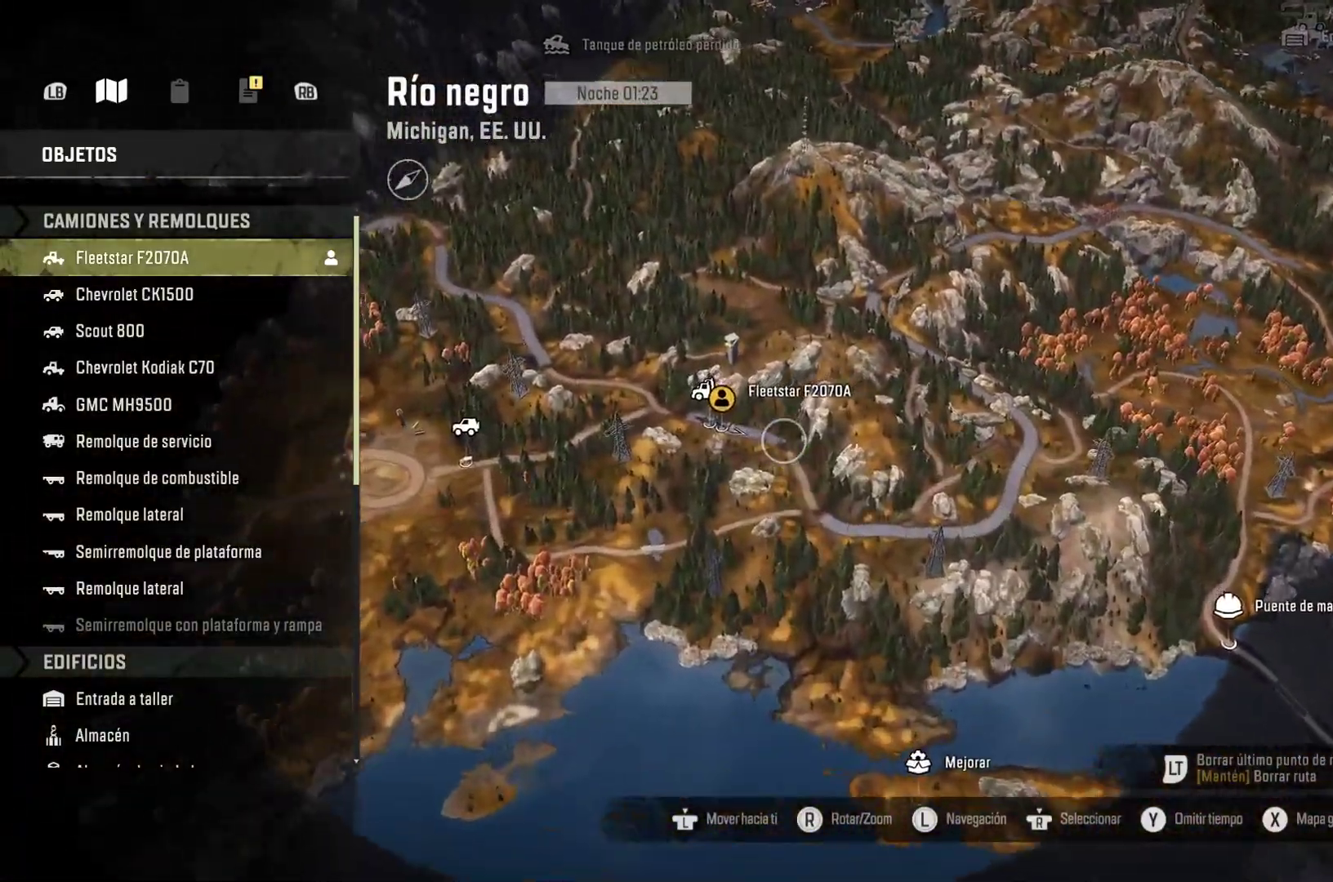
{"buttons": [], "left_stick": "center", "right_stick": "up", "events": [[33, "left_stick", "left"], [217, "left_stick", "center"]]}
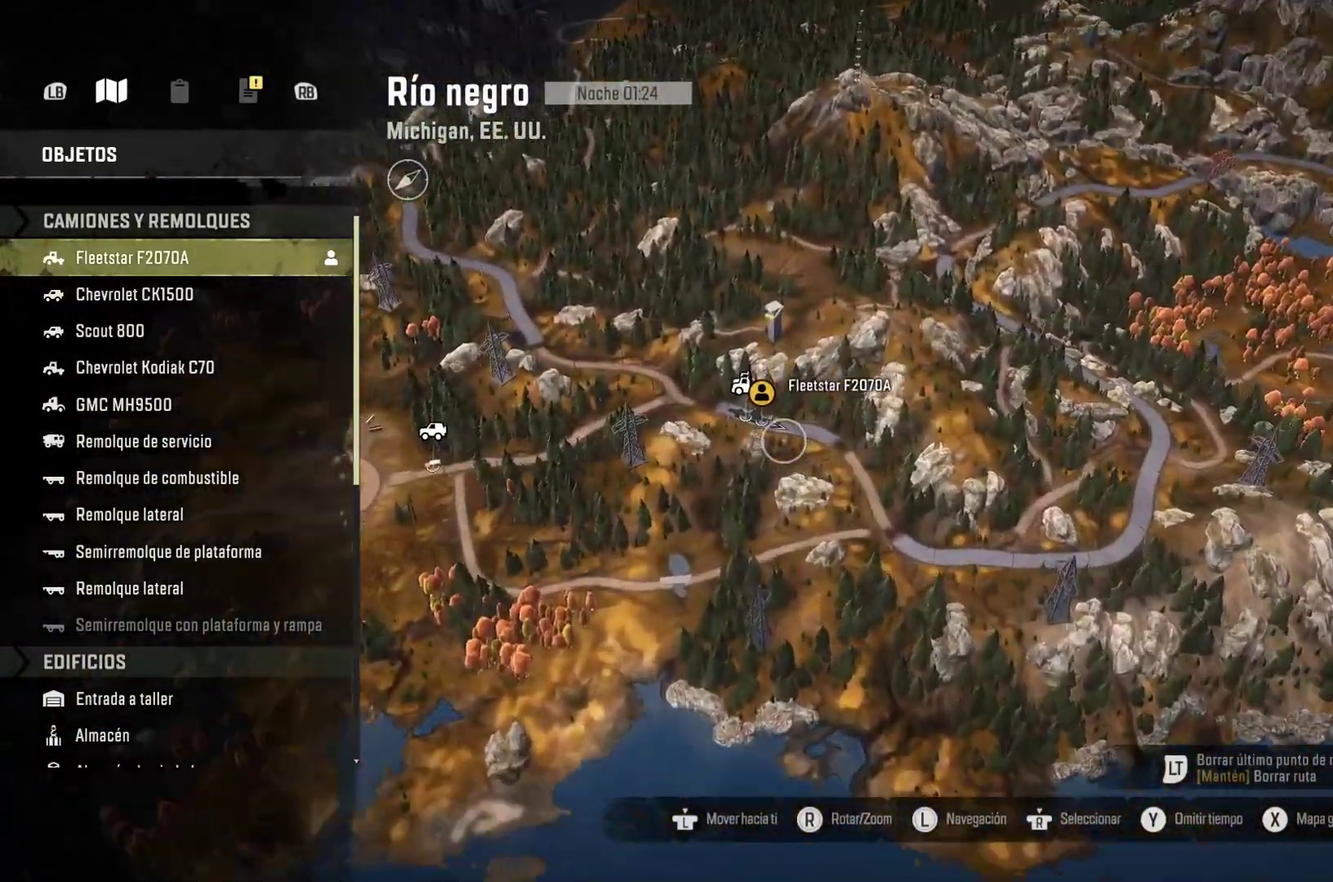
{"buttons": ["B"], "left_stick": "center", "right_stick": "center"}
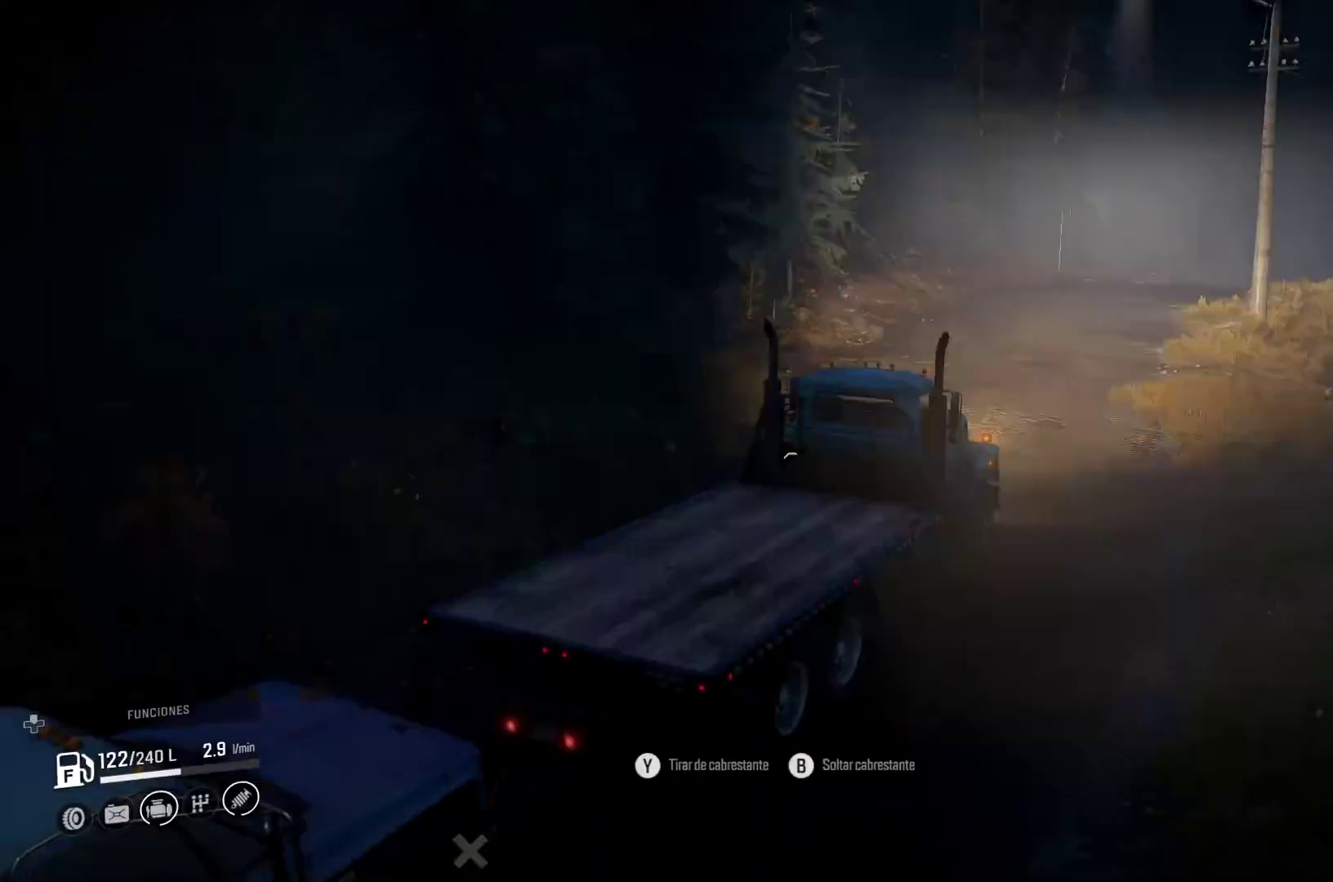
{"buttons": [], "left_stick": "center", "right_stick": "center", "events": [[17, "B", "up"]]}
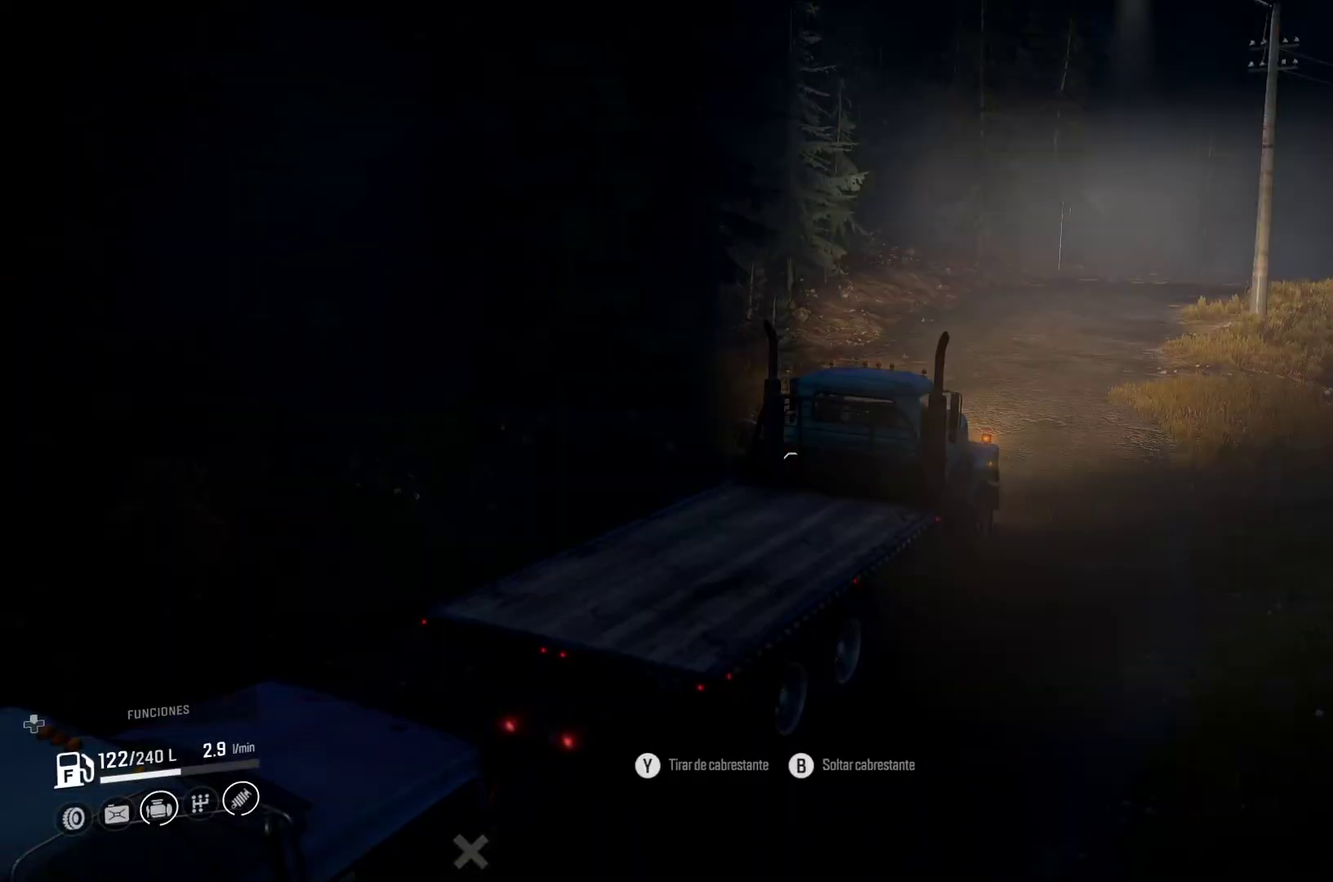
{"buttons": ["DPAD_UP"], "left_stick": "center", "right_stick": "center", "events": [[433, "DPAD_UP", "down"]]}
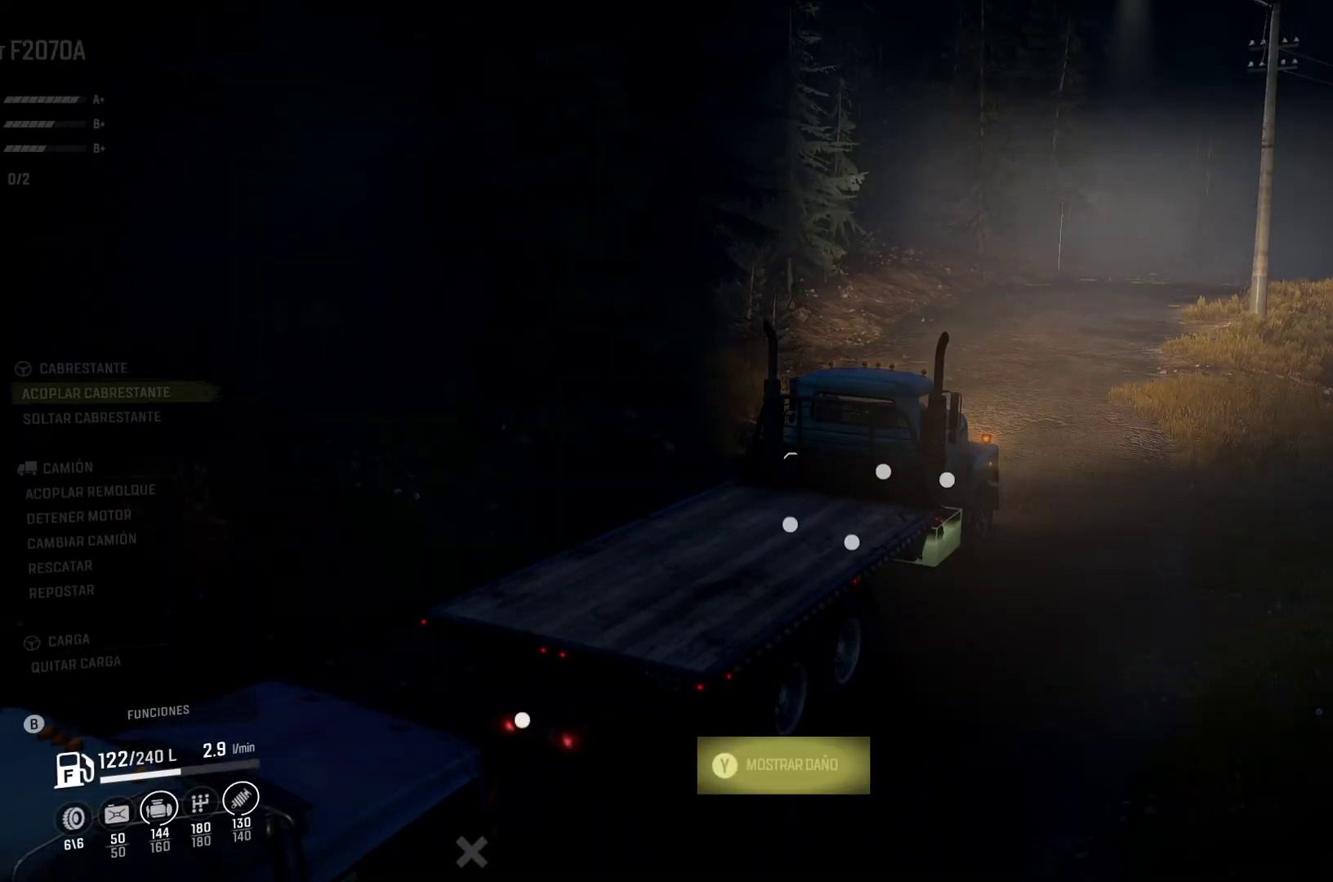
{"buttons": ["DPAD_DOWN"], "left_stick": "center", "right_stick": "center", "events": [[50, "DPAD_UP", "up"], [467, "DPAD_DOWN", "down"]]}
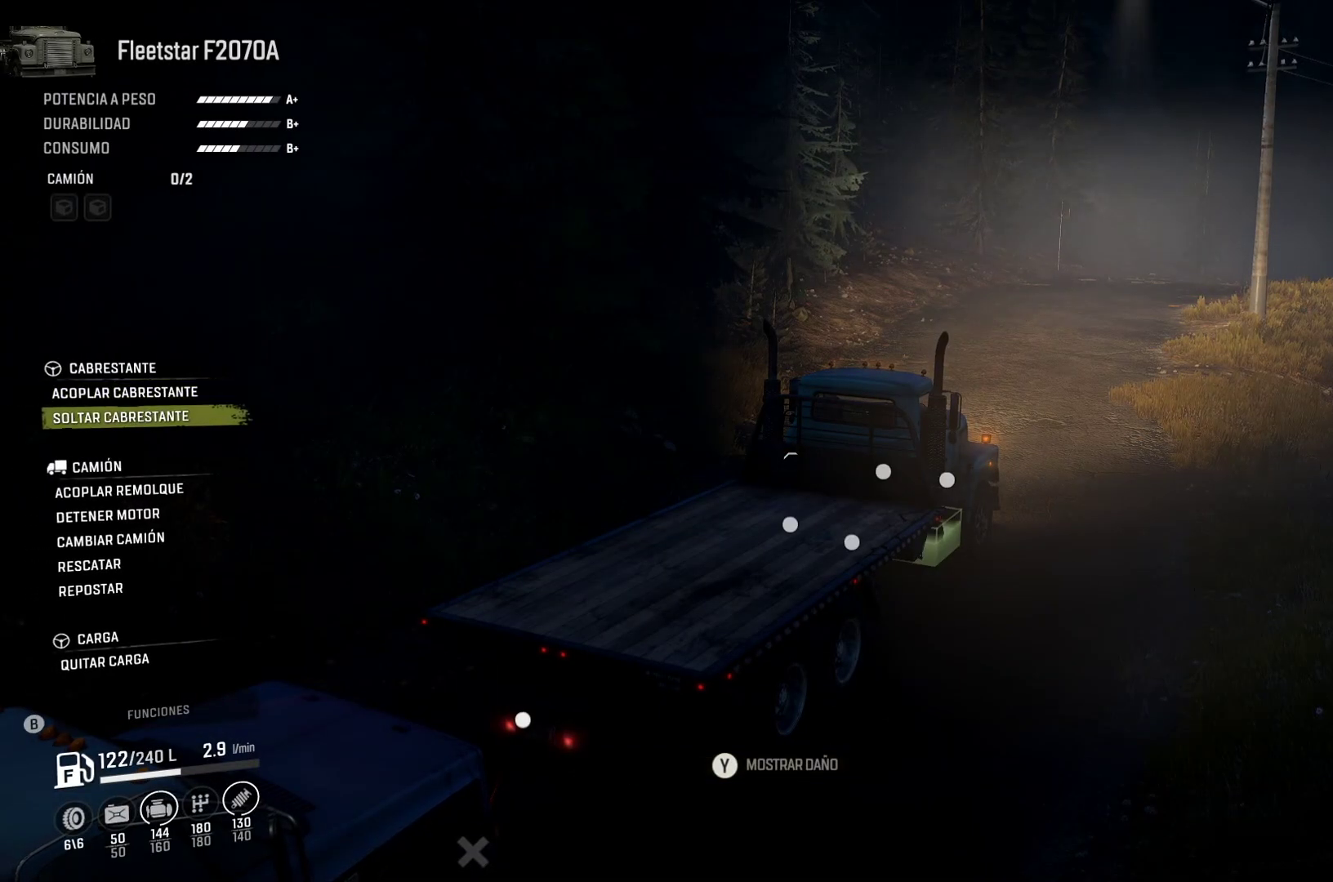
{"buttons": ["DPAD_DOWN"], "left_stick": "center", "right_stick": "center", "events": [[67, "DPAD_DOWN", "up"], [167, "DPAD_DOWN", "down"], [233, "DPAD_DOWN", "up"], [333, "DPAD_DOWN", "down"], [400, "DPAD_DOWN", "up"], [500, "DPAD_DOWN", "down"]]}
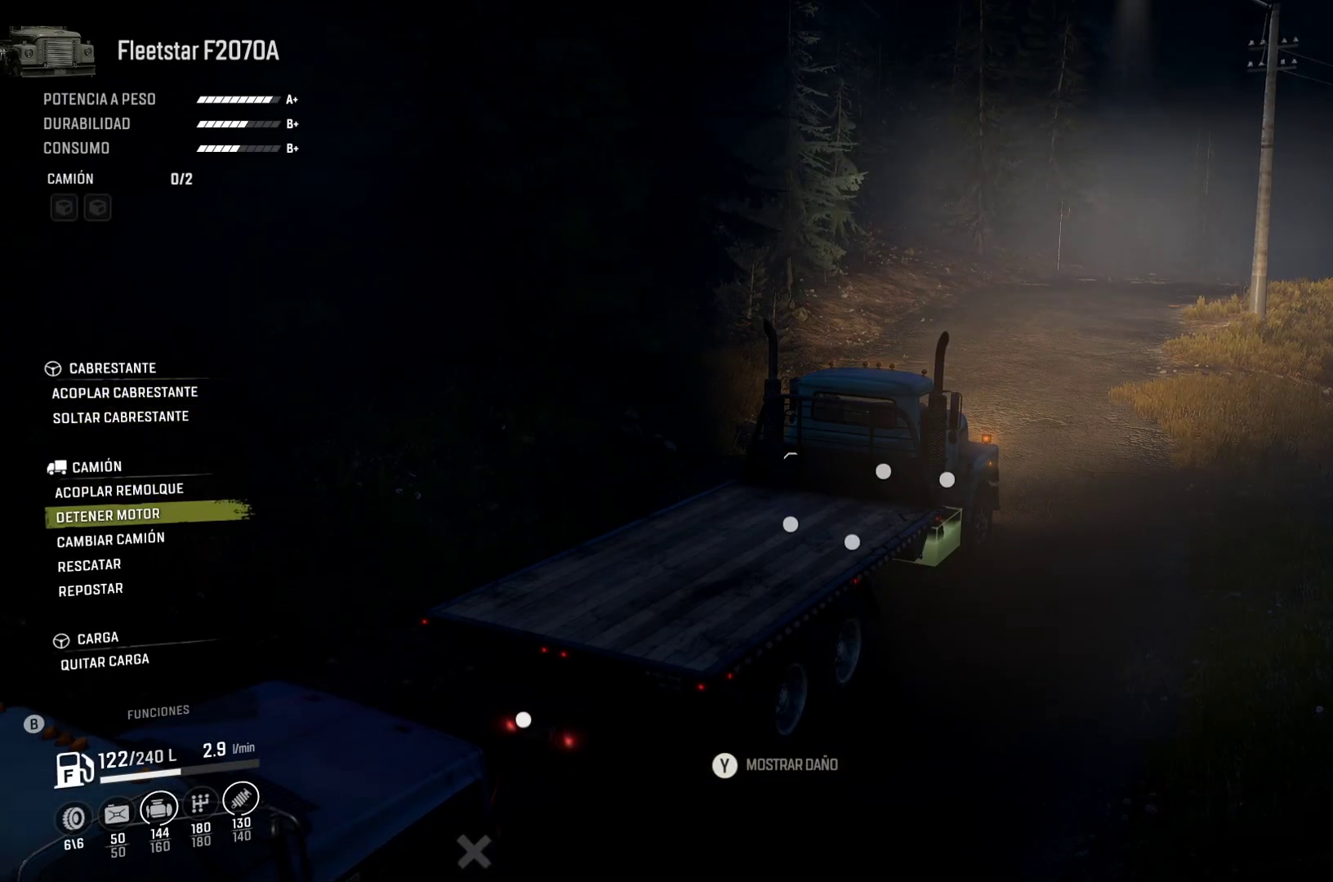
{"buttons": [], "left_stick": "center", "right_stick": "center", "events": [[100, "DPAD_DOWN", "up"], [183, "DPAD_DOWN", "down"], [250, "DPAD_DOWN", "up"], [300, "DPAD_DOWN", "down"], [350, "DPAD_DOWN", "up"]]}
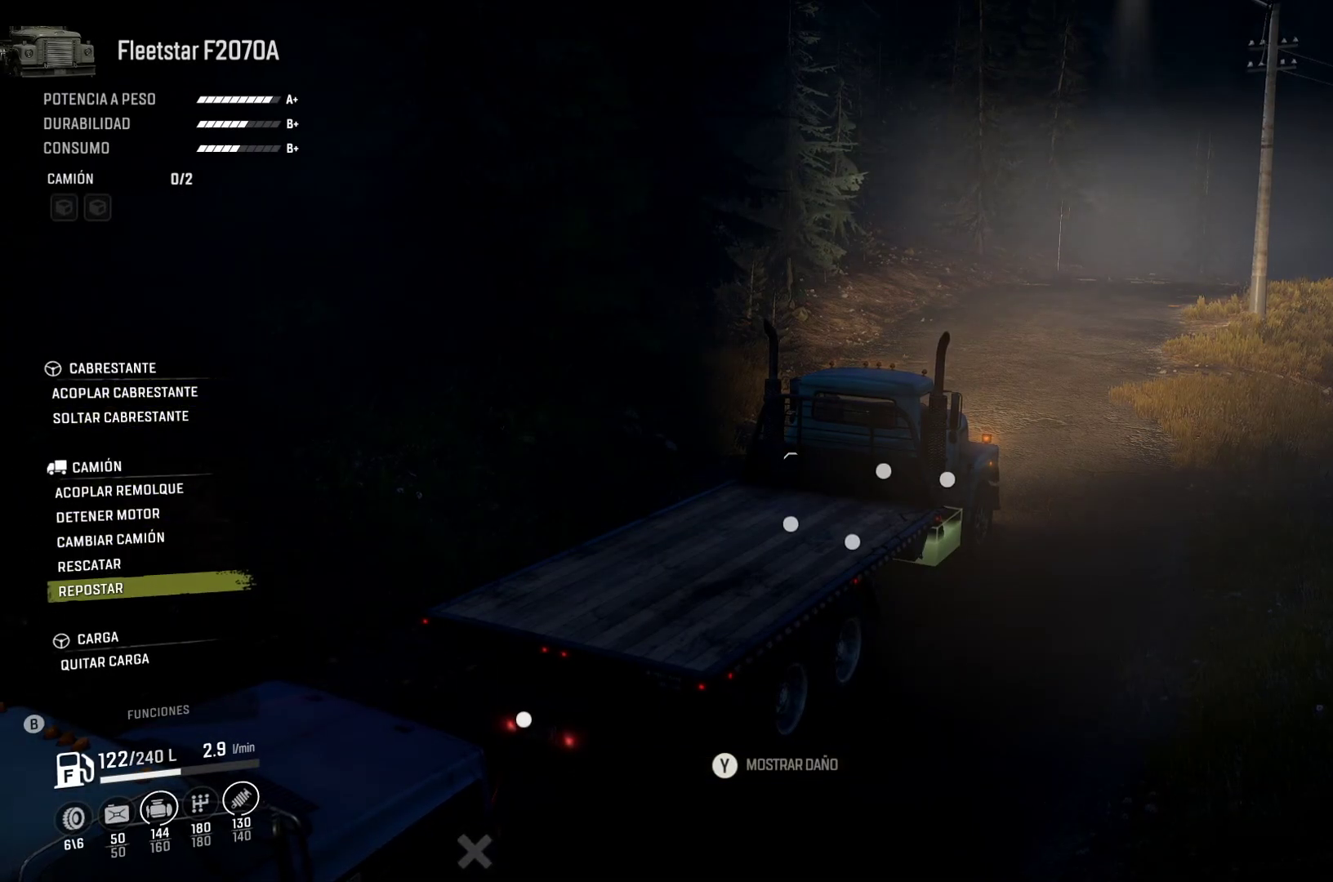
{"buttons": [], "left_stick": "center", "right_stick": "left", "events": [[100, "A", "down"], [217, "A", "up"], [450, "right_stick", "left"]]}
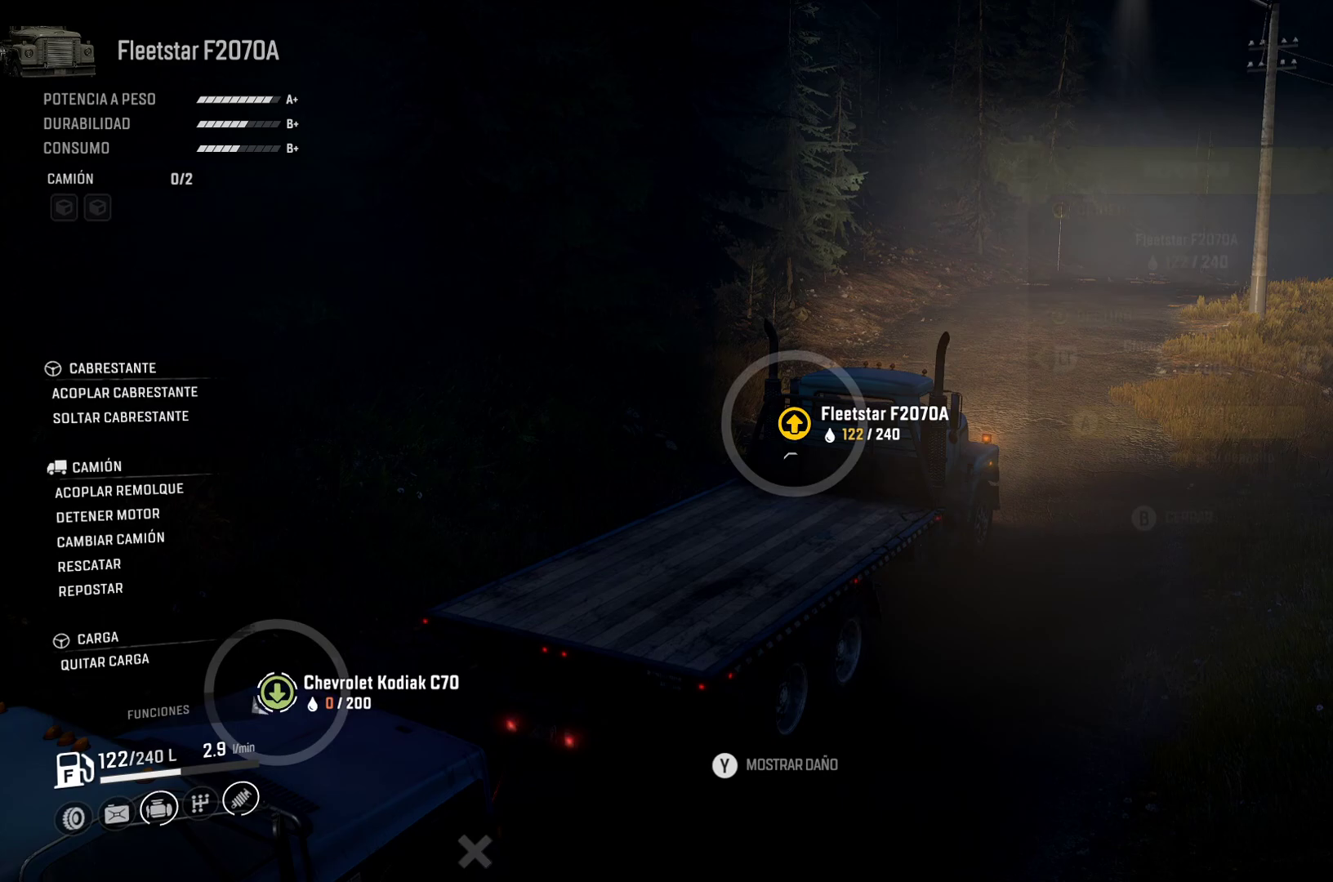
{"buttons": [], "left_stick": "center", "right_stick": "left", "events": []}
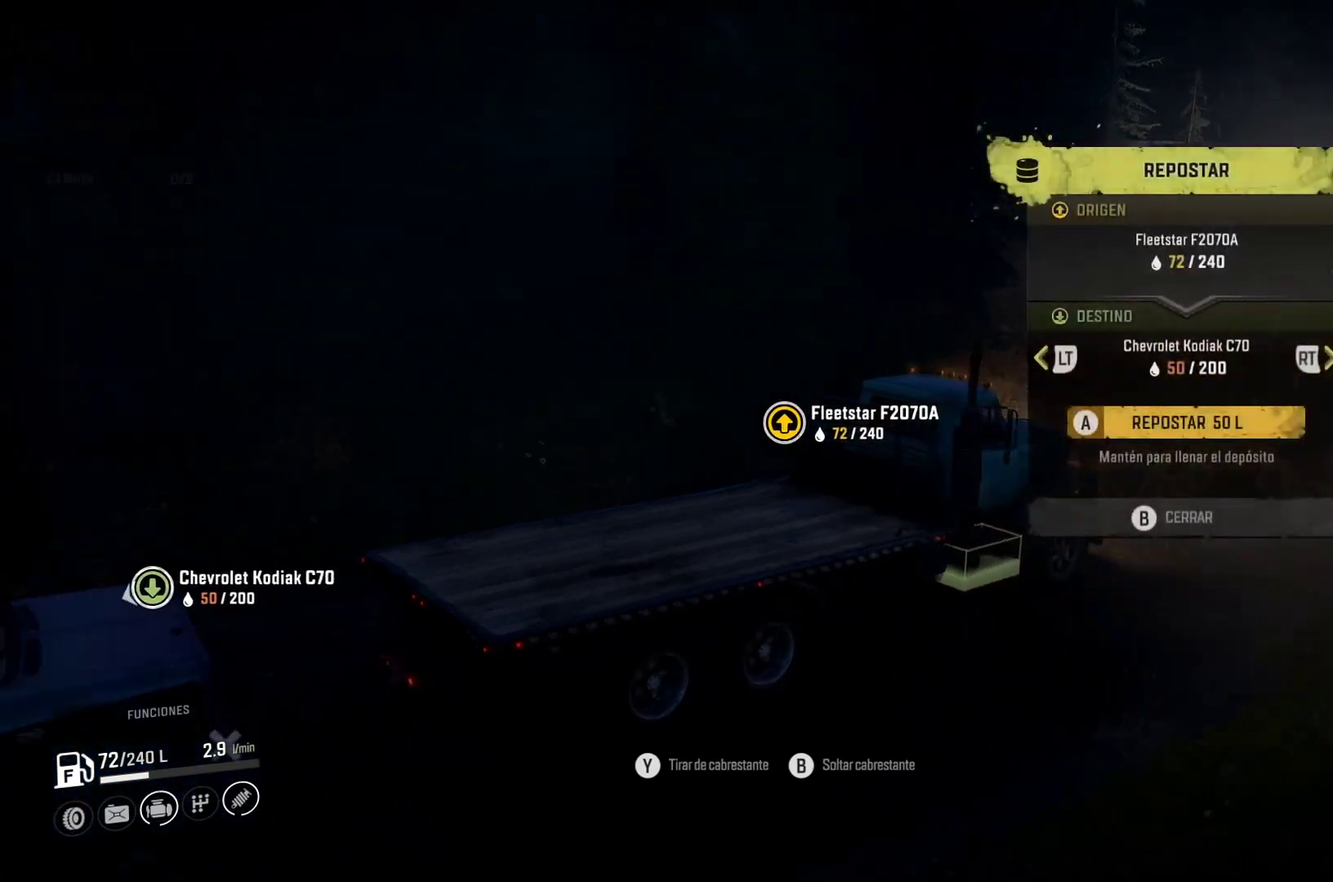
{"buttons": [], "left_stick": "center", "right_stick": "center", "events": [[483, "right_stick", "center"]]}
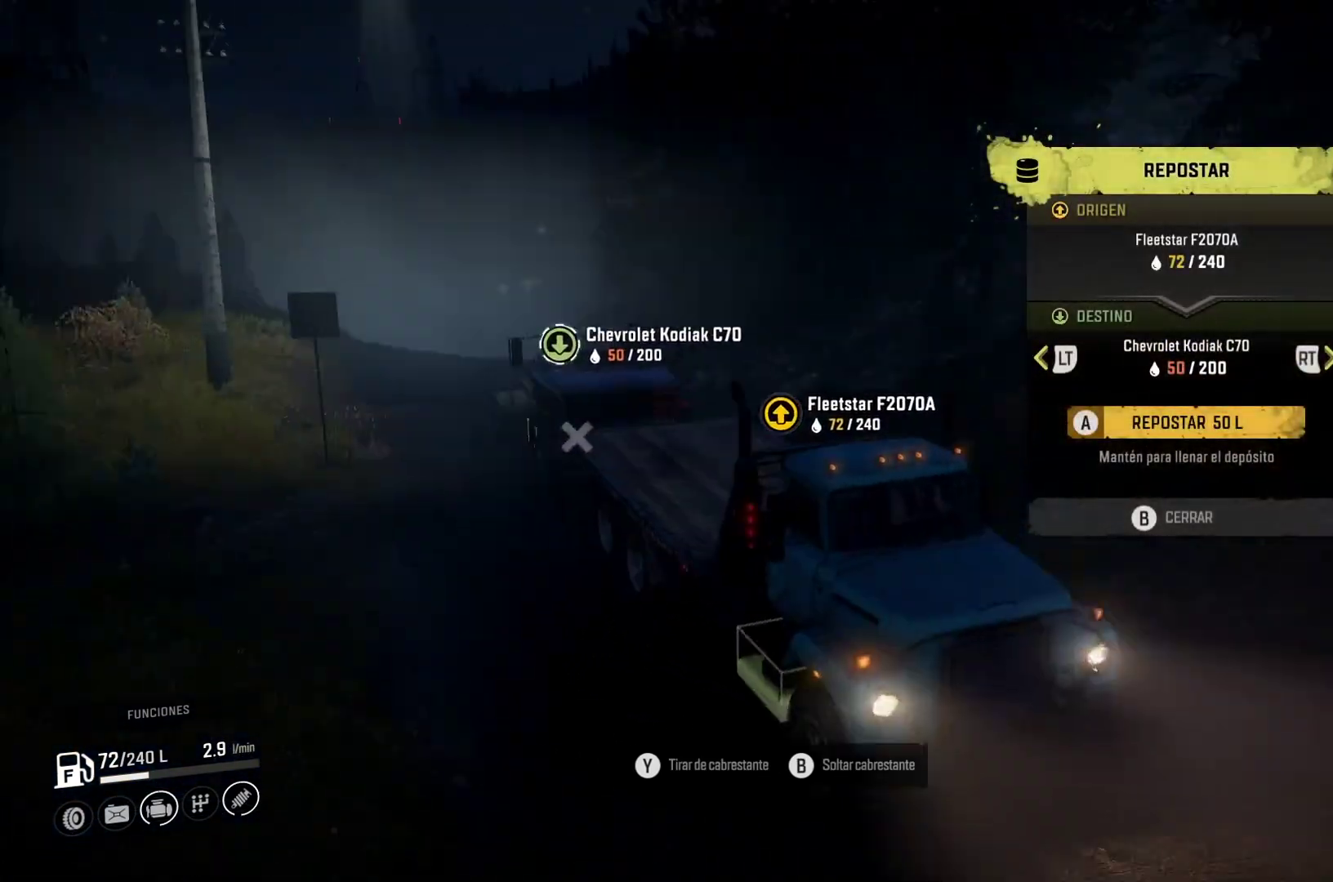
{"buttons": [], "left_stick": "center", "right_stick": "right", "events": [[250, "right_stick", "down-right"], [300, "right_stick", "right"]]}
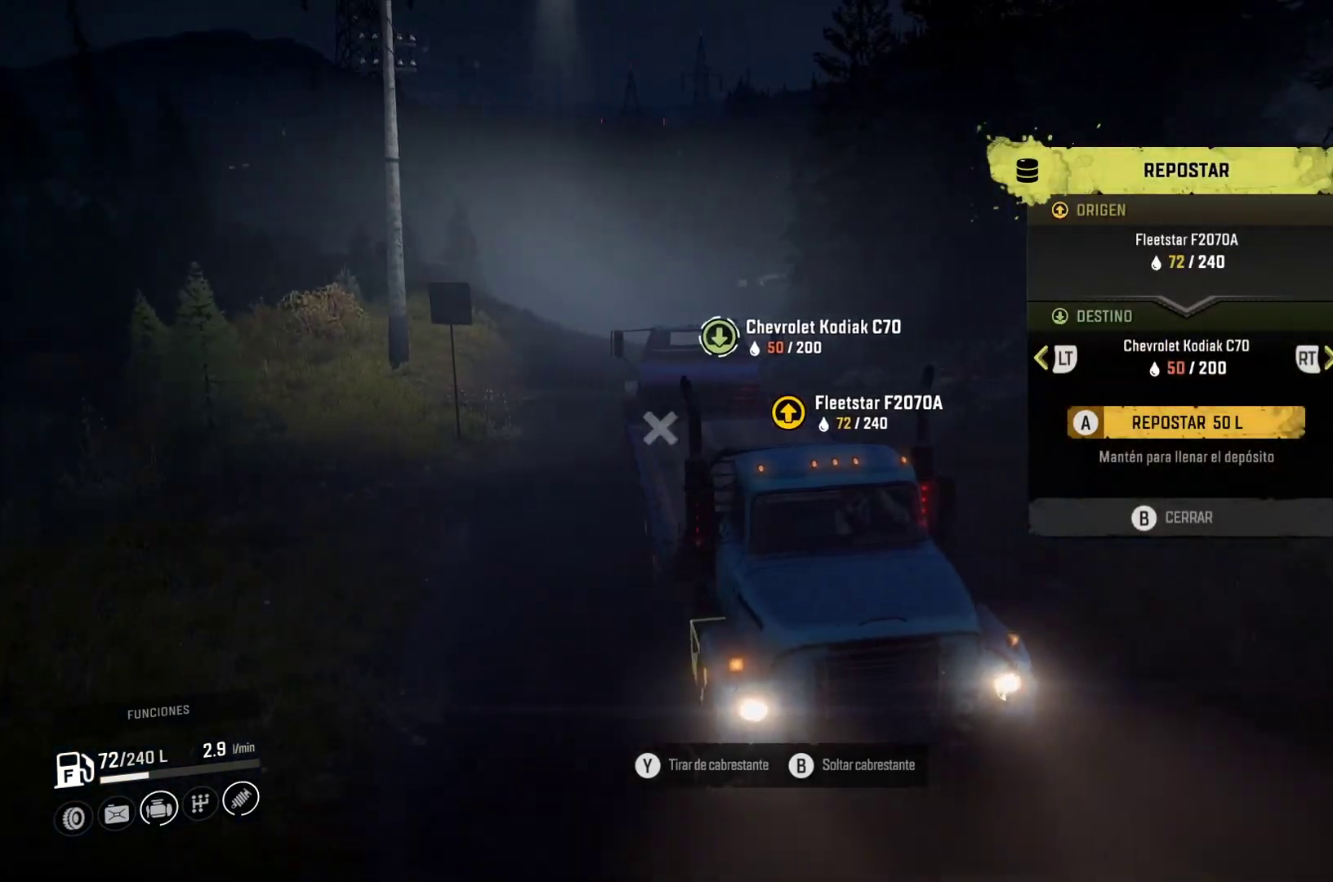
{"buttons": [], "left_stick": "center", "right_stick": "center", "events": [[33, "right_stick", "center"]]}
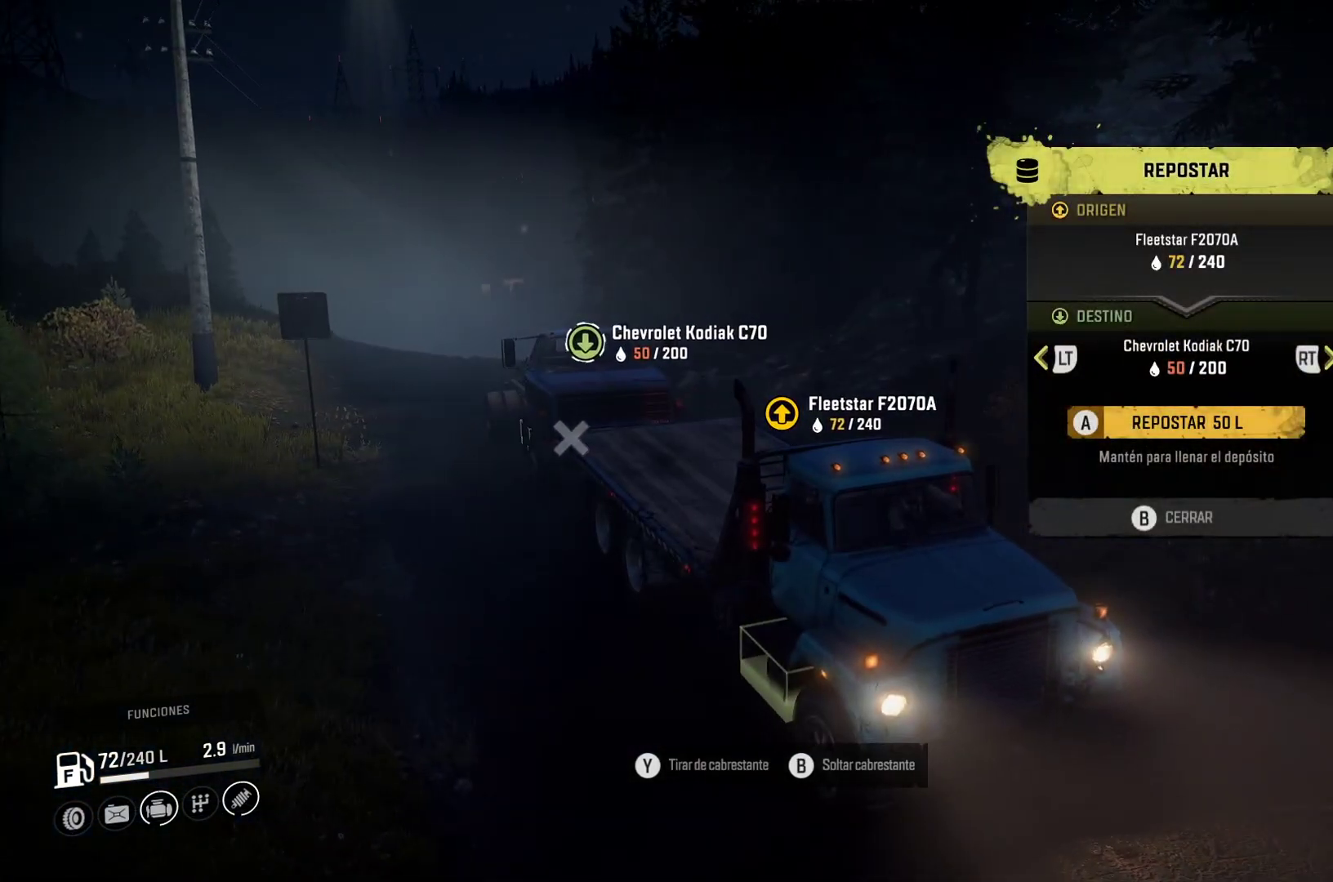
{"buttons": [], "left_stick": "center", "right_stick": "center", "events": []}
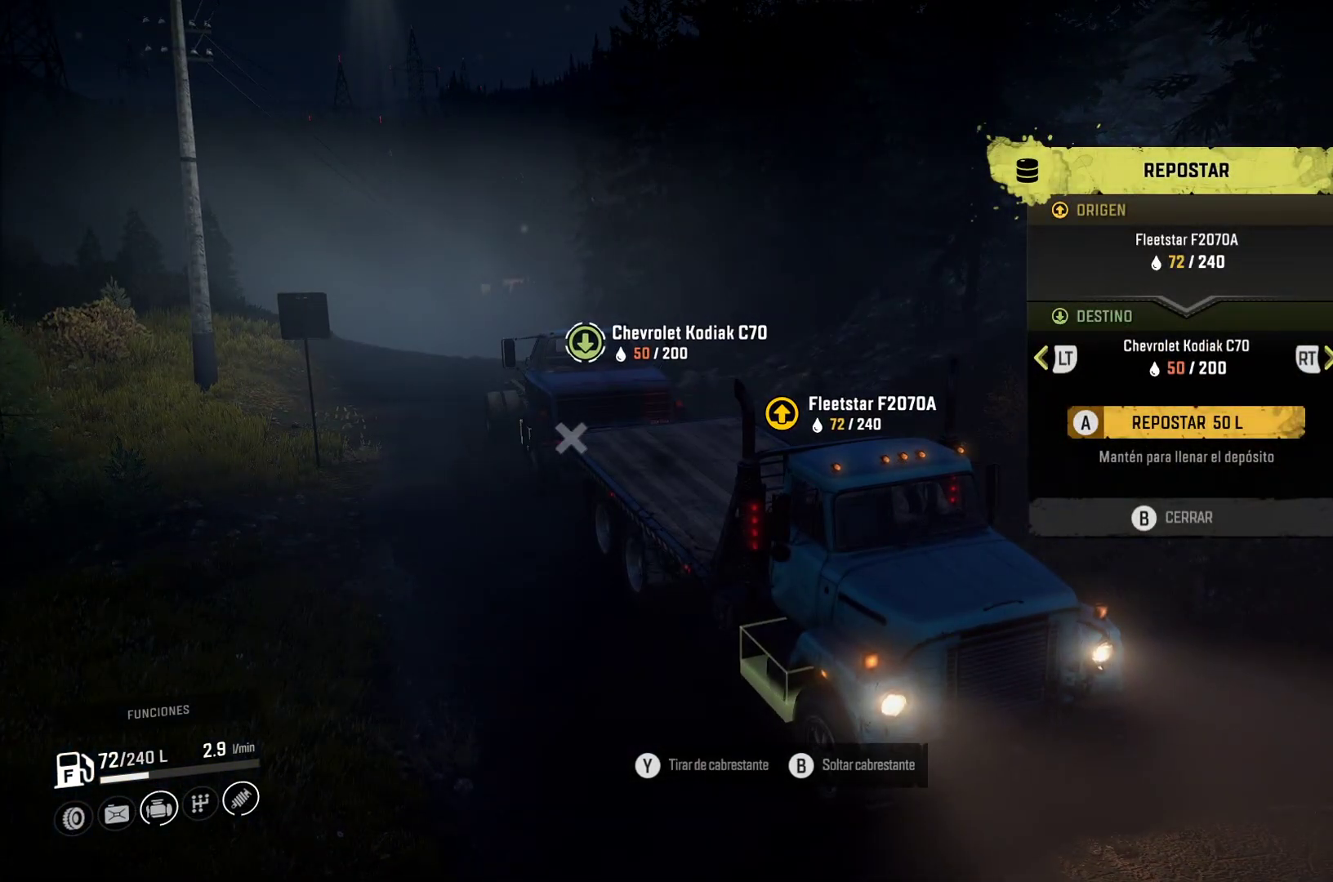
{"buttons": [], "left_stick": "center", "right_stick": "center", "events": []}
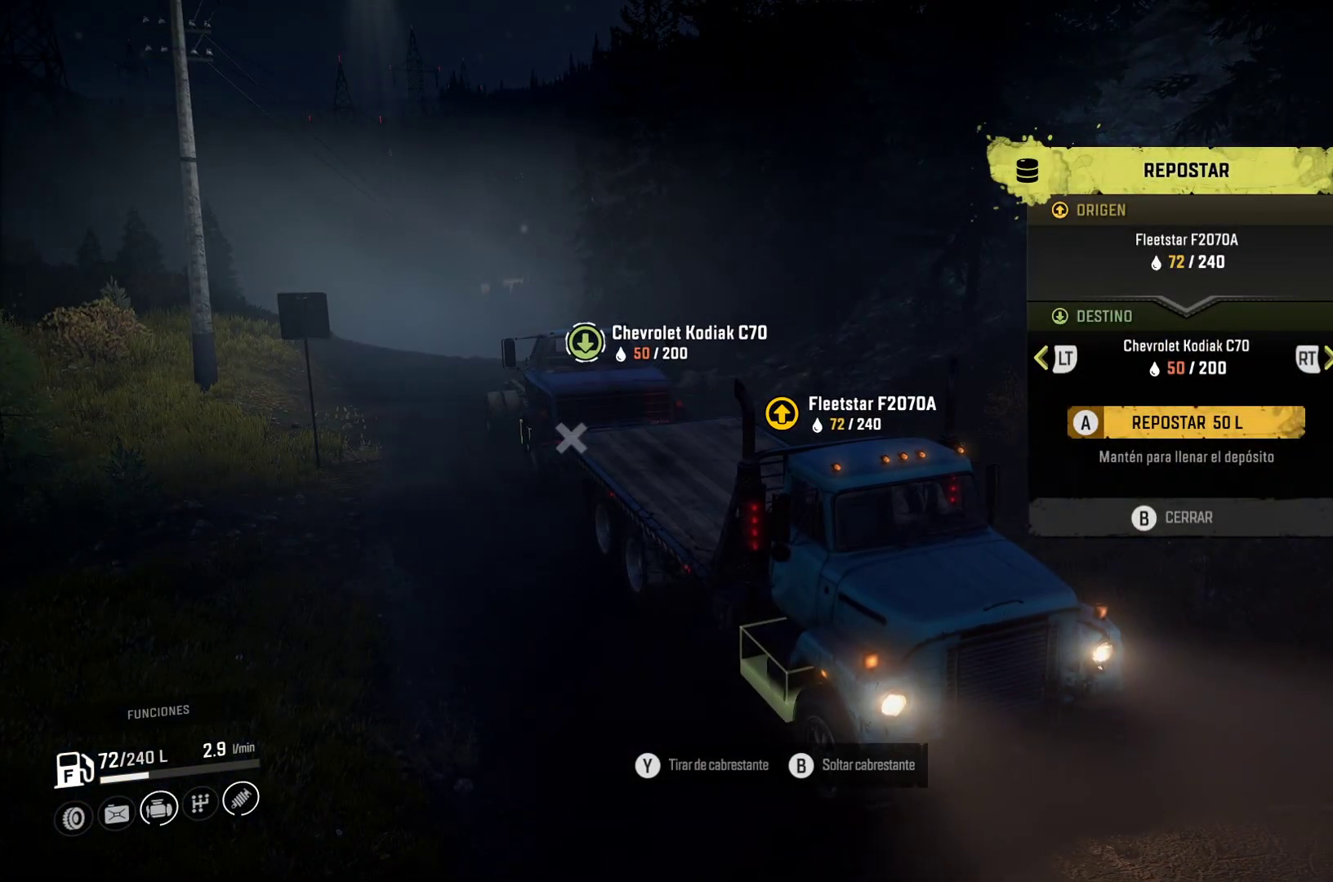
{"buttons": [], "left_stick": "center", "right_stick": "center", "events": [[167, "A", "down"], [283, "A", "up"]]}